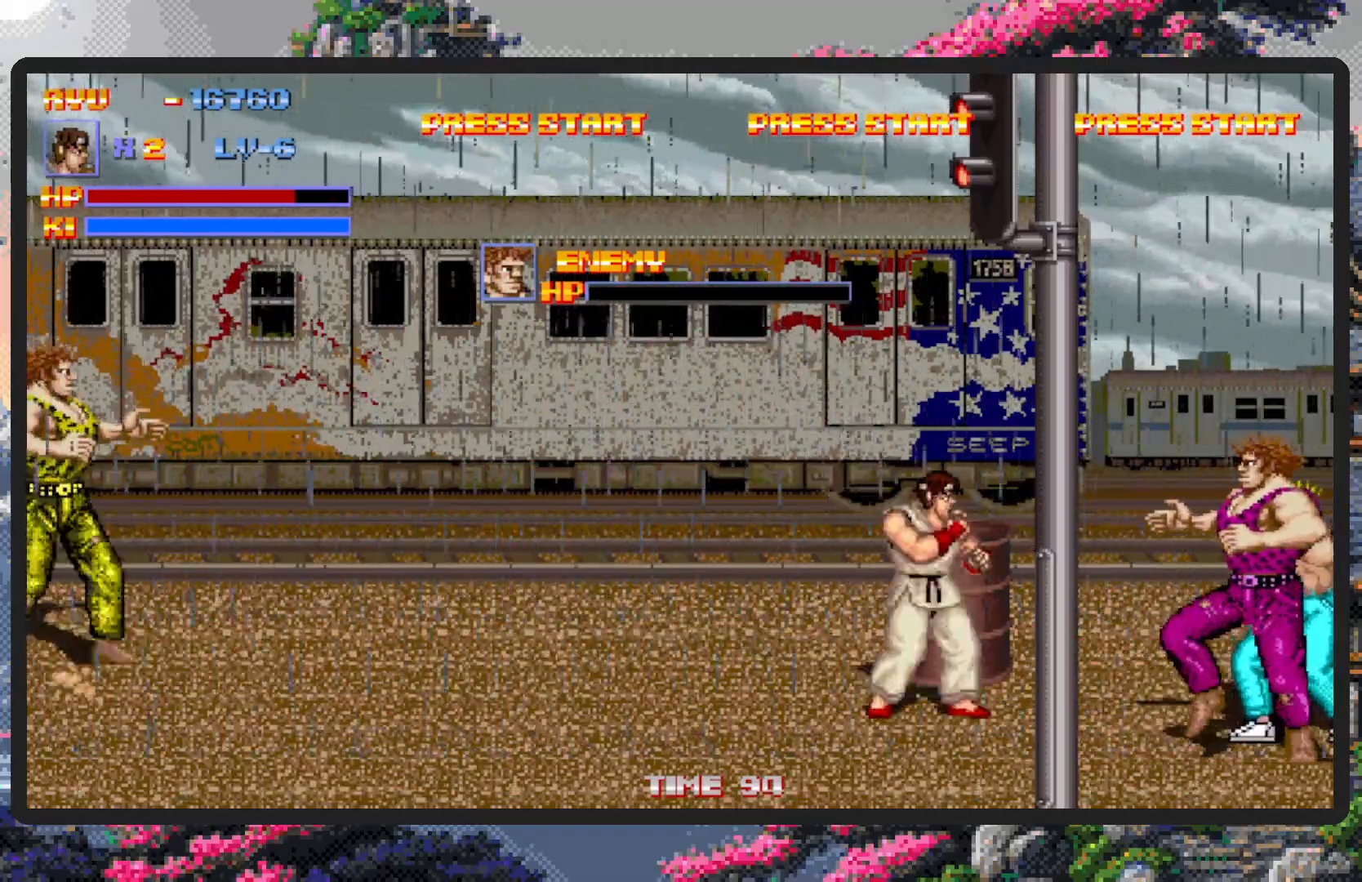
Gameplay with a controller (Nintendo layout); each line is a JSON object with the inputs held at the frame after it. "events" lists button and stick changes between this image and that frame as [ms after this image, input, new state], when the widget could be followed in between. Not read: L2 L3 R2 R3 left_stick right_stick.
{"buttons": ["DPAD_DOWN", "DPAD_LEFT"], "events": [[50, "Y", "up"], [100, "Y", "down"], [133, "Y", "up"], [183, "Y", "down"], [217, "Y", "up"], [317, "DPAD_LEFT", "down"], [334, "DPAD_DOWN", "down"]]}
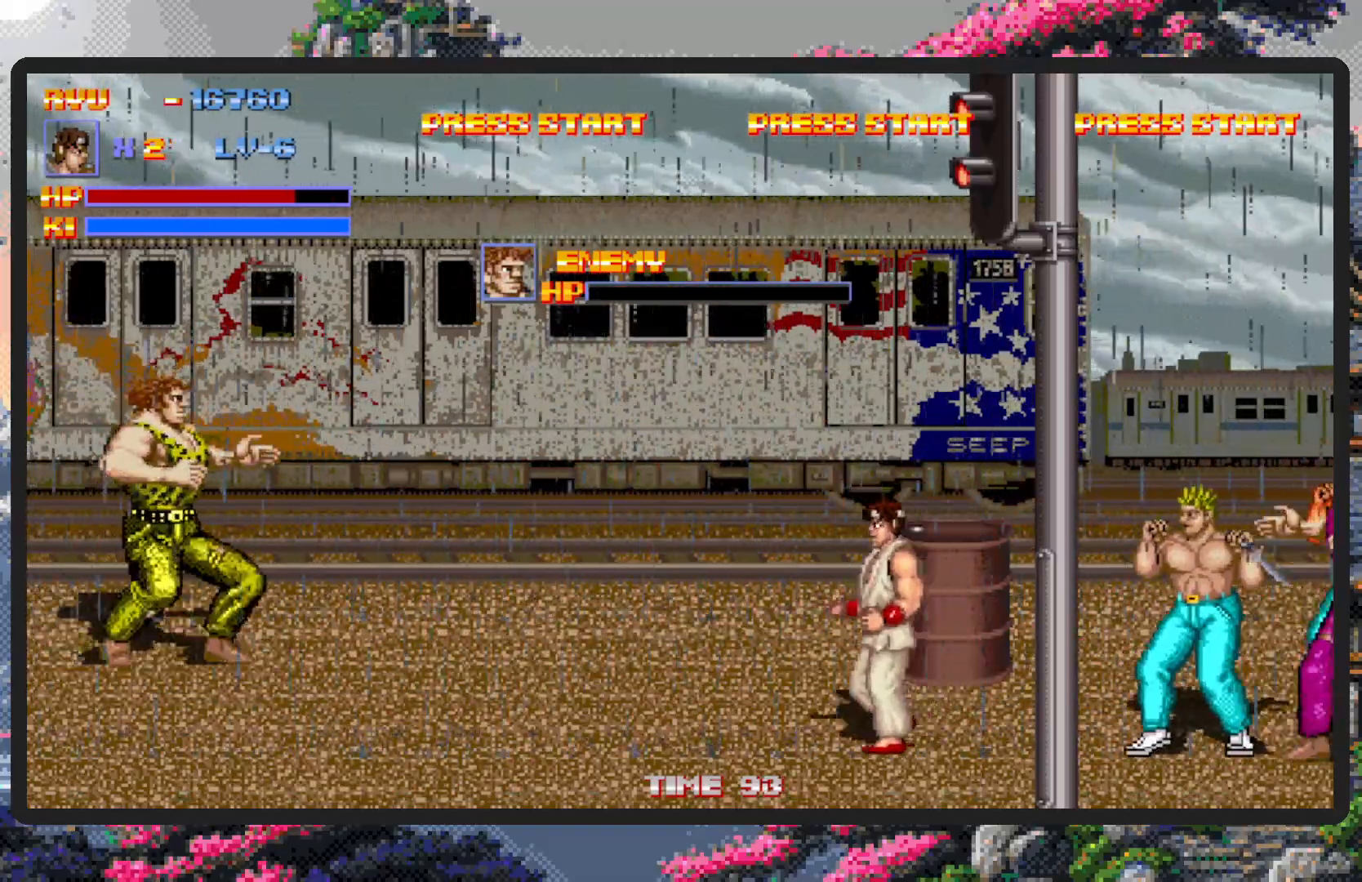
{"buttons": ["B", "DPAD_LEFT"], "events": [[50, "DPAD_DOWN", "up"], [101, "DPAD_UP", "down"], [267, "DPAD_UP", "up"], [367, "DPAD_UP", "down"], [451, "B", "down"], [451, "DPAD_UP", "up"]]}
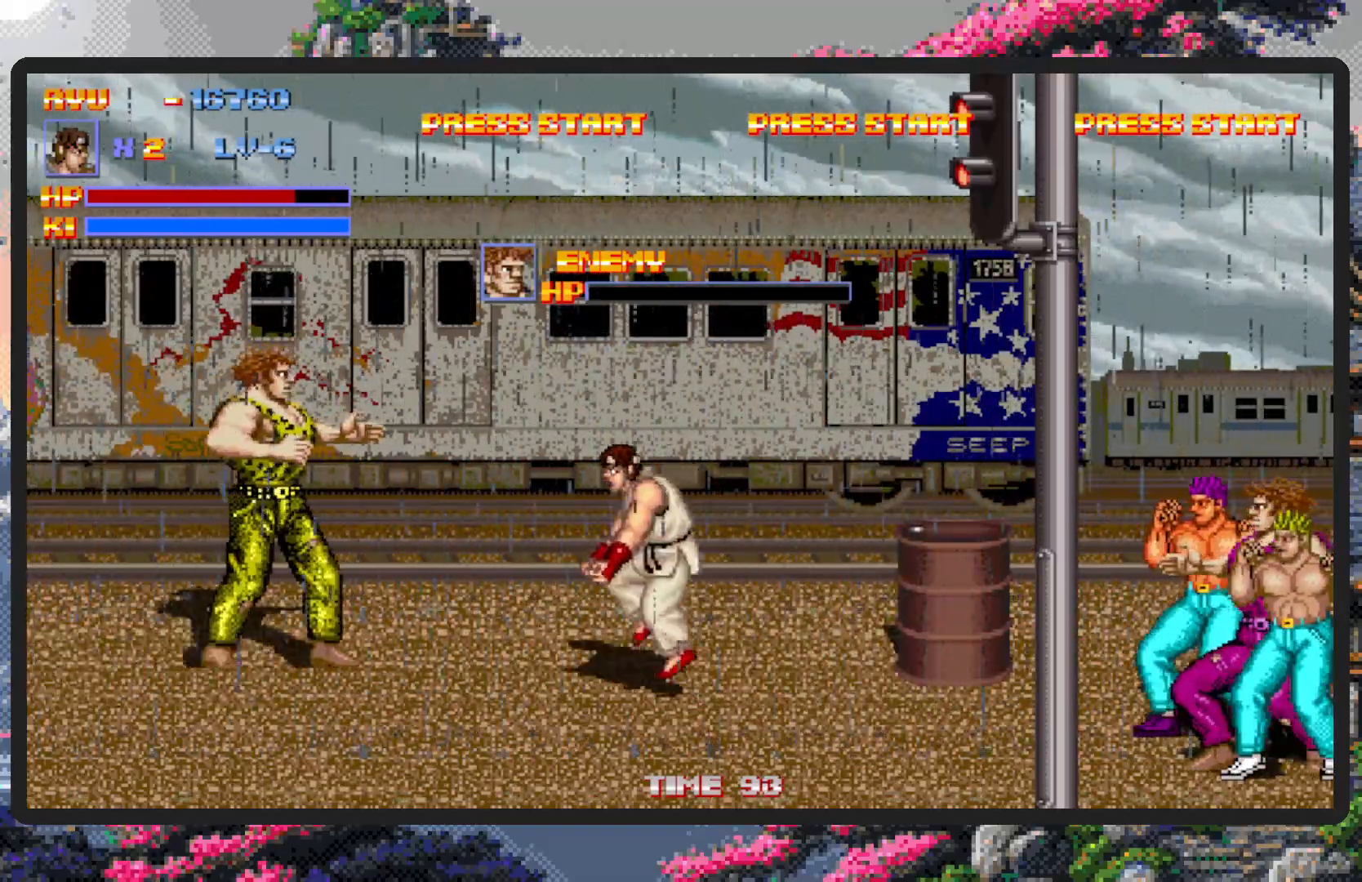
{"buttons": [], "events": [[117, "DPAD_UP", "down"], [133, "B", "up"], [200, "DPAD_UP", "up"], [267, "Y", "down"], [300, "DPAD_LEFT", "up"], [317, "Y", "up"], [350, "Y", "down"], [400, "Y", "up"], [450, "Y", "down"], [484, "Y", "up"]]}
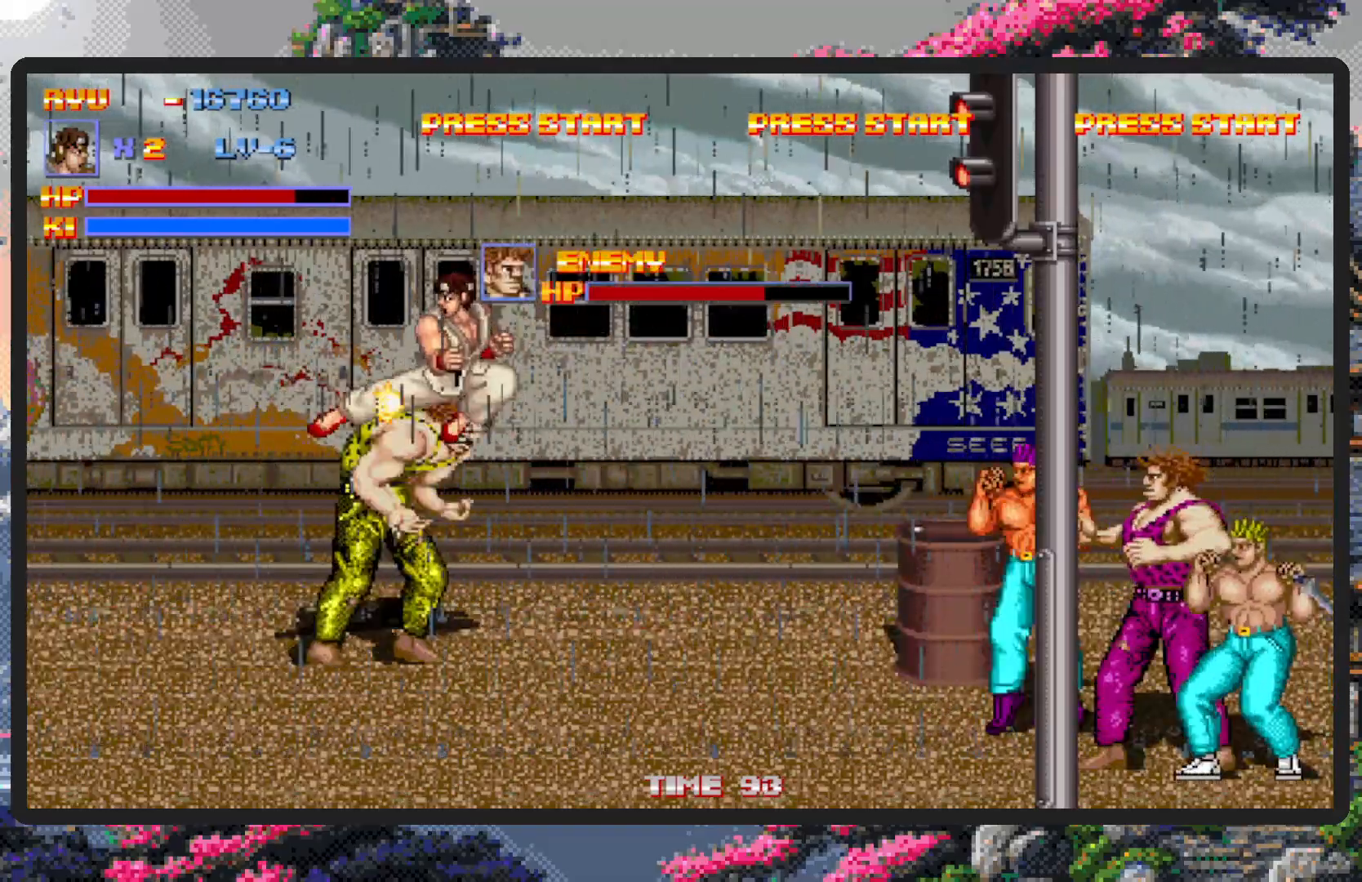
{"buttons": ["DPAD_RIGHT"], "events": [[101, "DPAD_UP", "down"], [151, "DPAD_RIGHT", "down"], [267, "DPAD_RIGHT", "up"], [317, "DPAD_RIGHT", "down"], [434, "DPAD_UP", "up"]]}
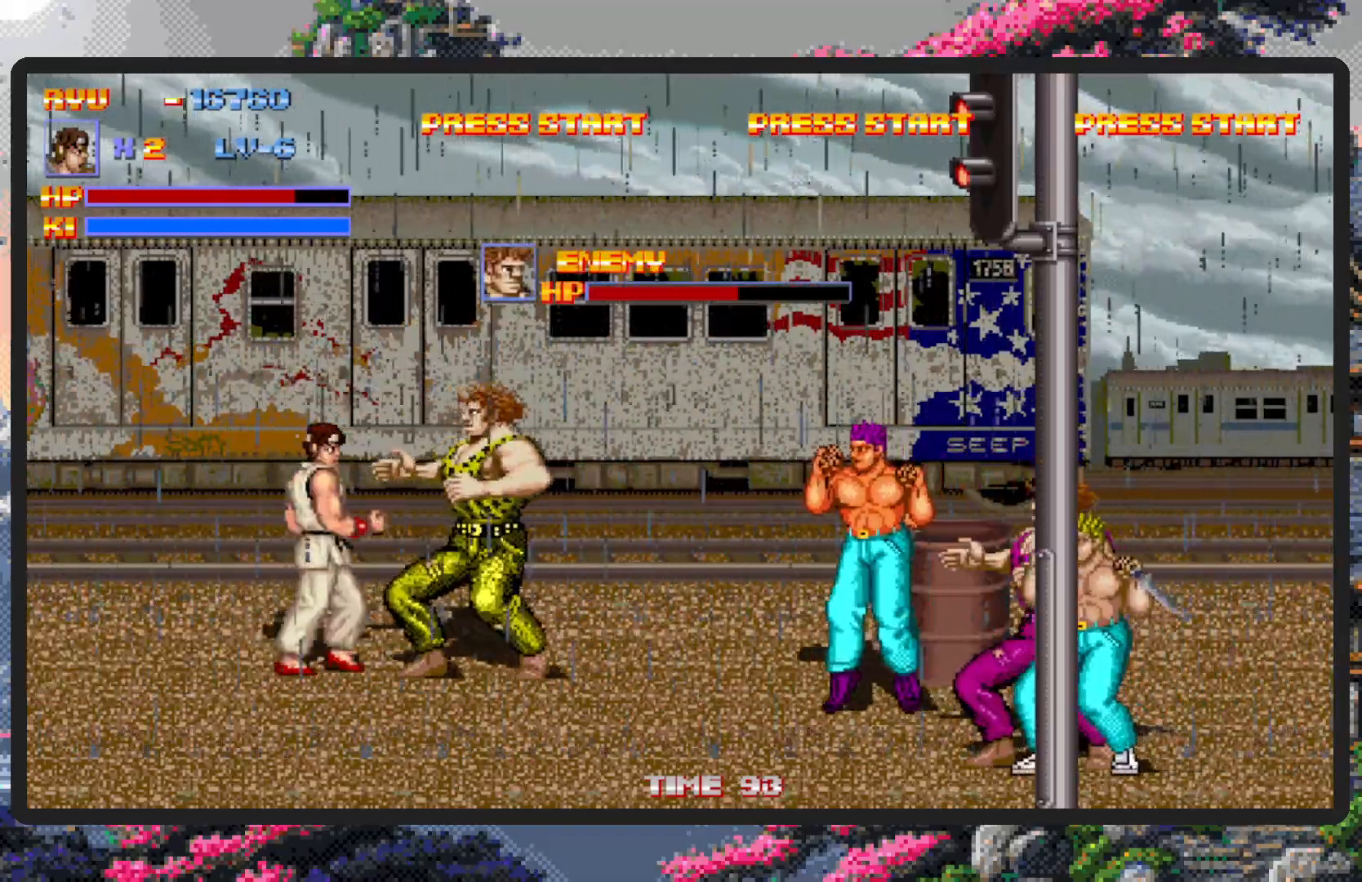
{"buttons": [], "events": [[17, "DPAD_DOWN", "down"], [133, "A", "down"], [317, "A", "up"], [317, "DPAD_DOWN", "up"], [350, "DPAD_RIGHT", "up"]]}
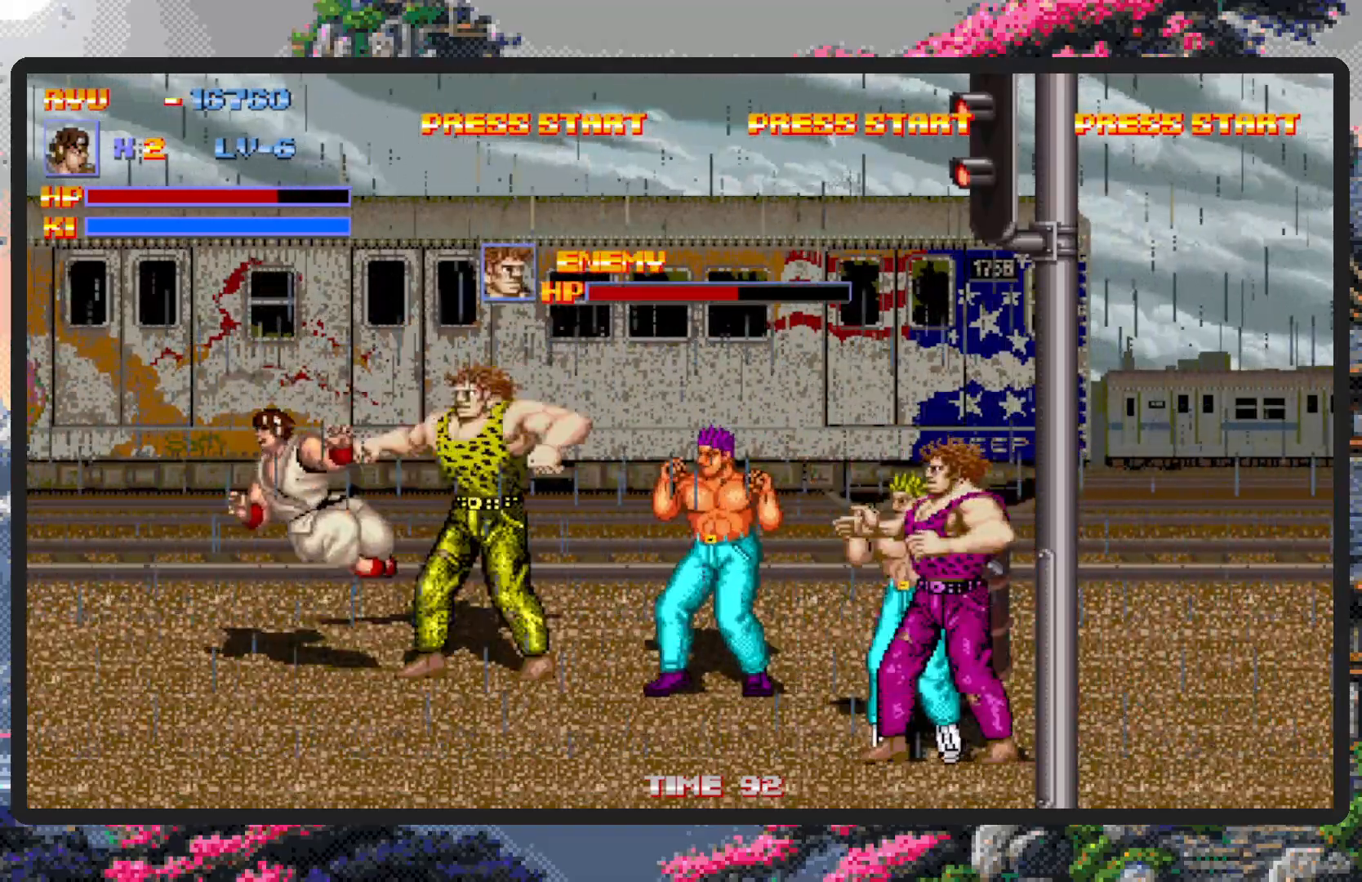
{"buttons": [], "events": []}
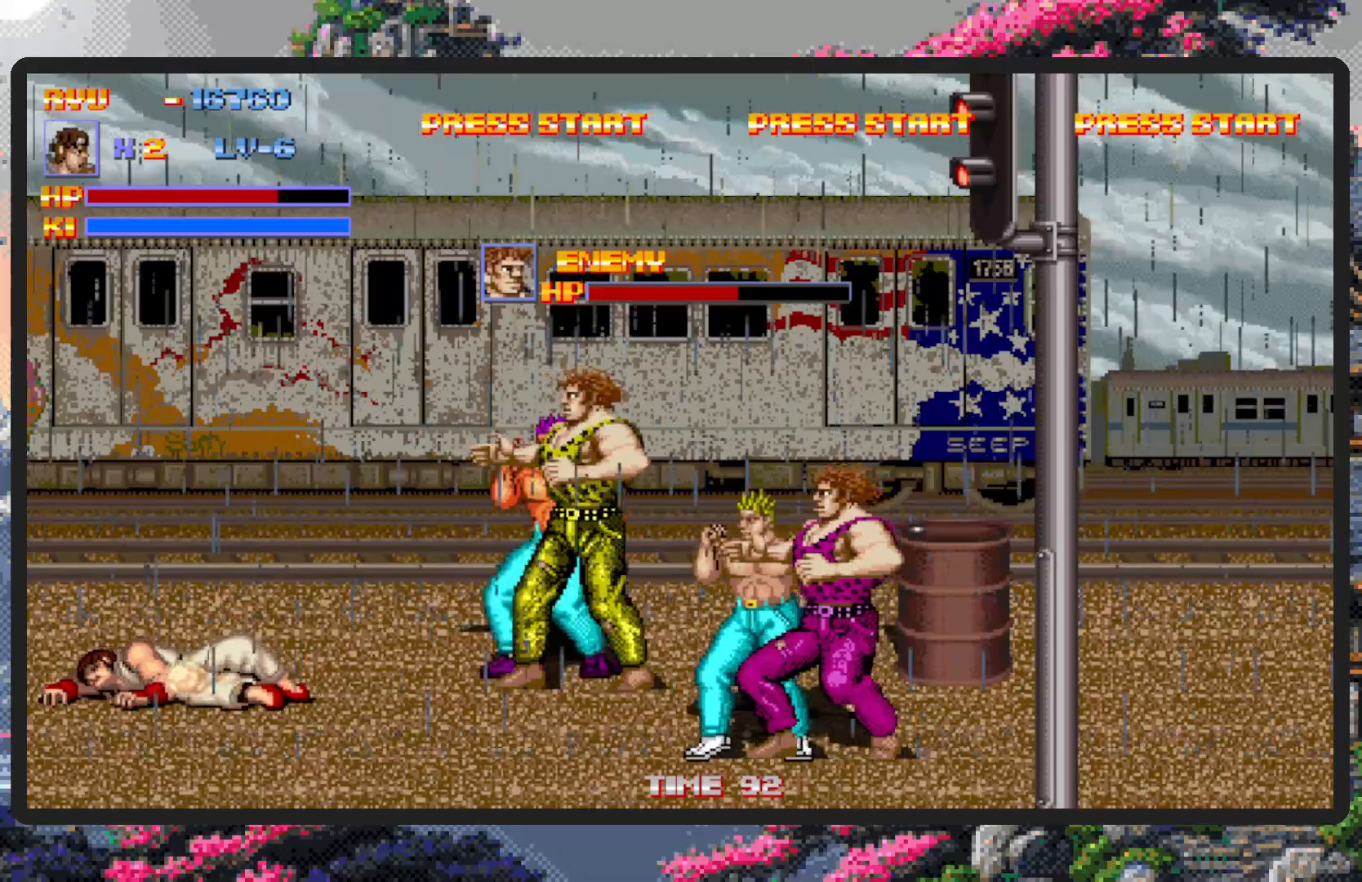
{"buttons": ["DPAD_RIGHT"], "events": [[133, "DPAD_RIGHT", "down"]]}
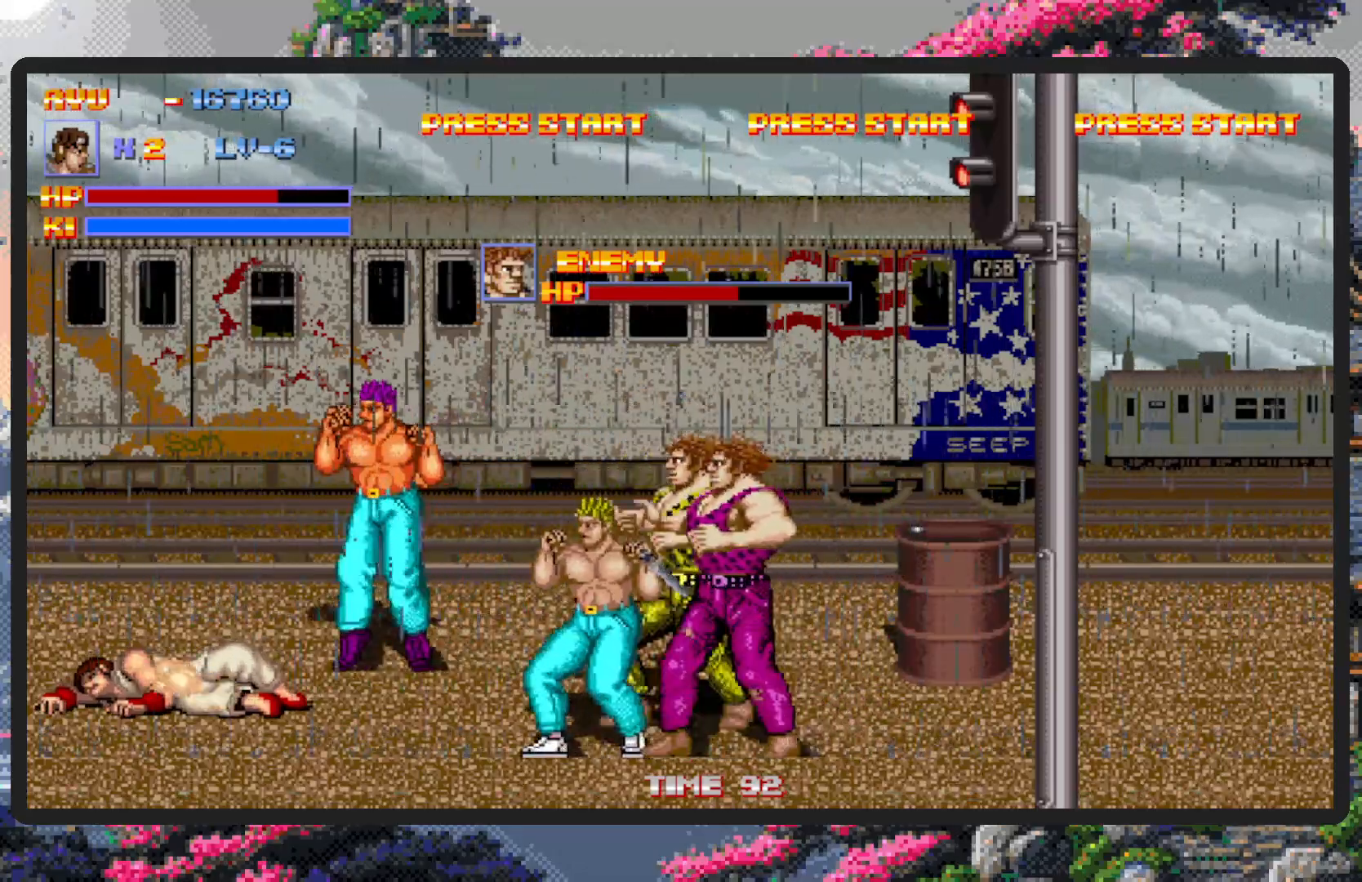
{"buttons": ["A", "DPAD_RIGHT"], "events": [[217, "A", "down"], [451, "A", "up"], [484, "A", "down"]]}